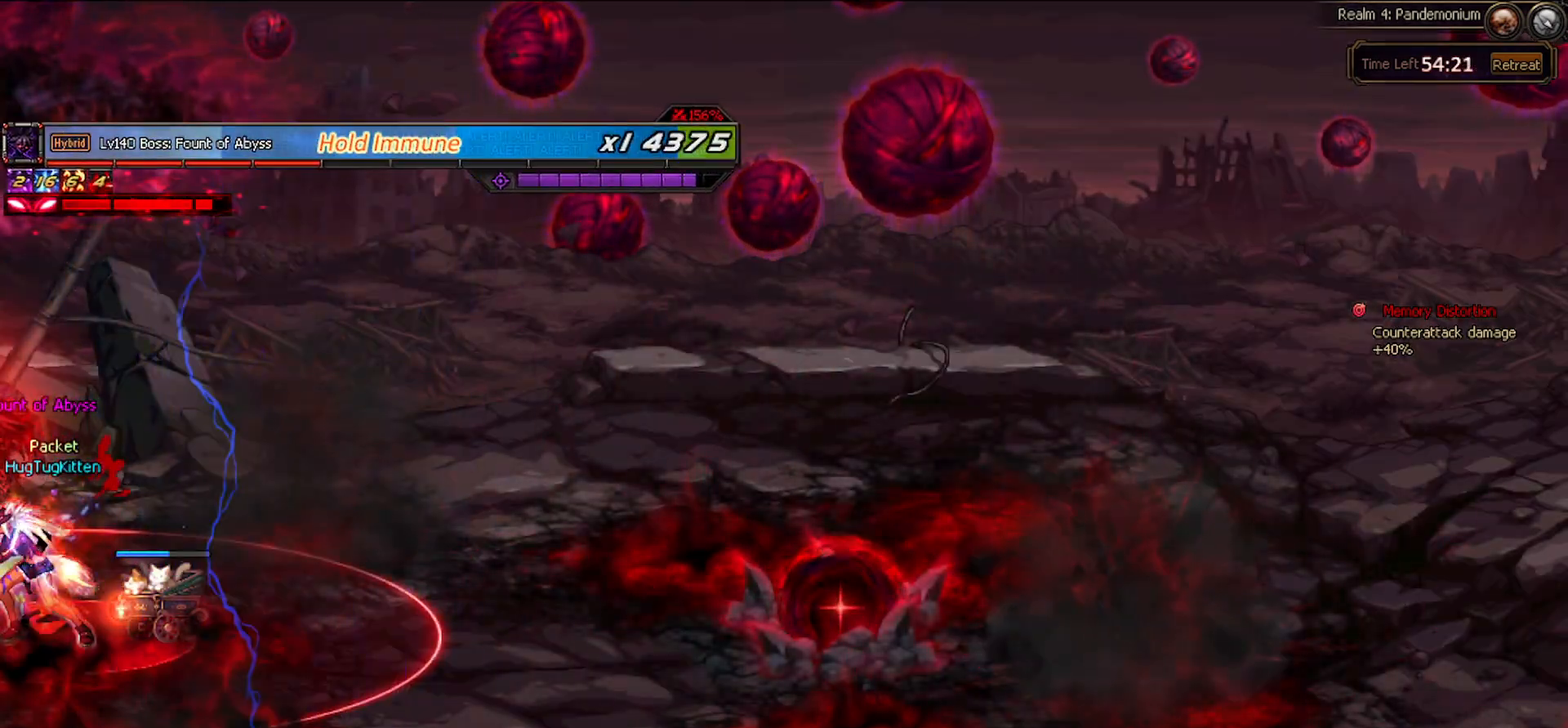
Gameplay with keyboard; each line is a JSON object with the keys held at the frame after it. "events" lists presses ("down") and releases ("up") of "c", "ctrl", "down", "left", "right", "space", "up", "x" and "z" between this image and that frame as [ms after this image, input, new state], when the widget could be followed in between. No other keys are recorded. Mouse input is not recorded.
{"keys": ["down", "left"], "events": [[433, "down", "down"], [467, "left", "down"]]}
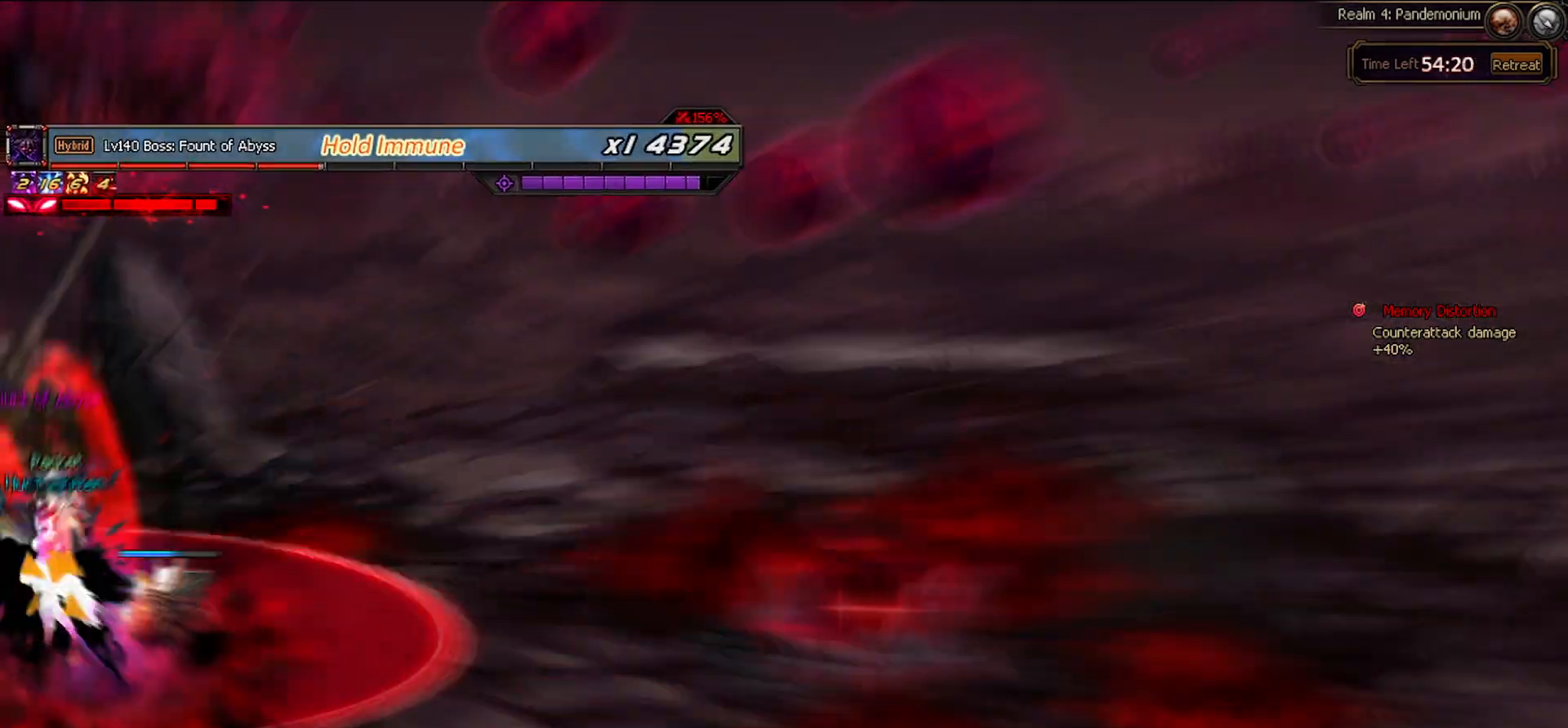
{"keys": [], "events": [[17, "down", "up"], [17, "z", "down"], [67, "left", "up"], [117, "z", "up"]]}
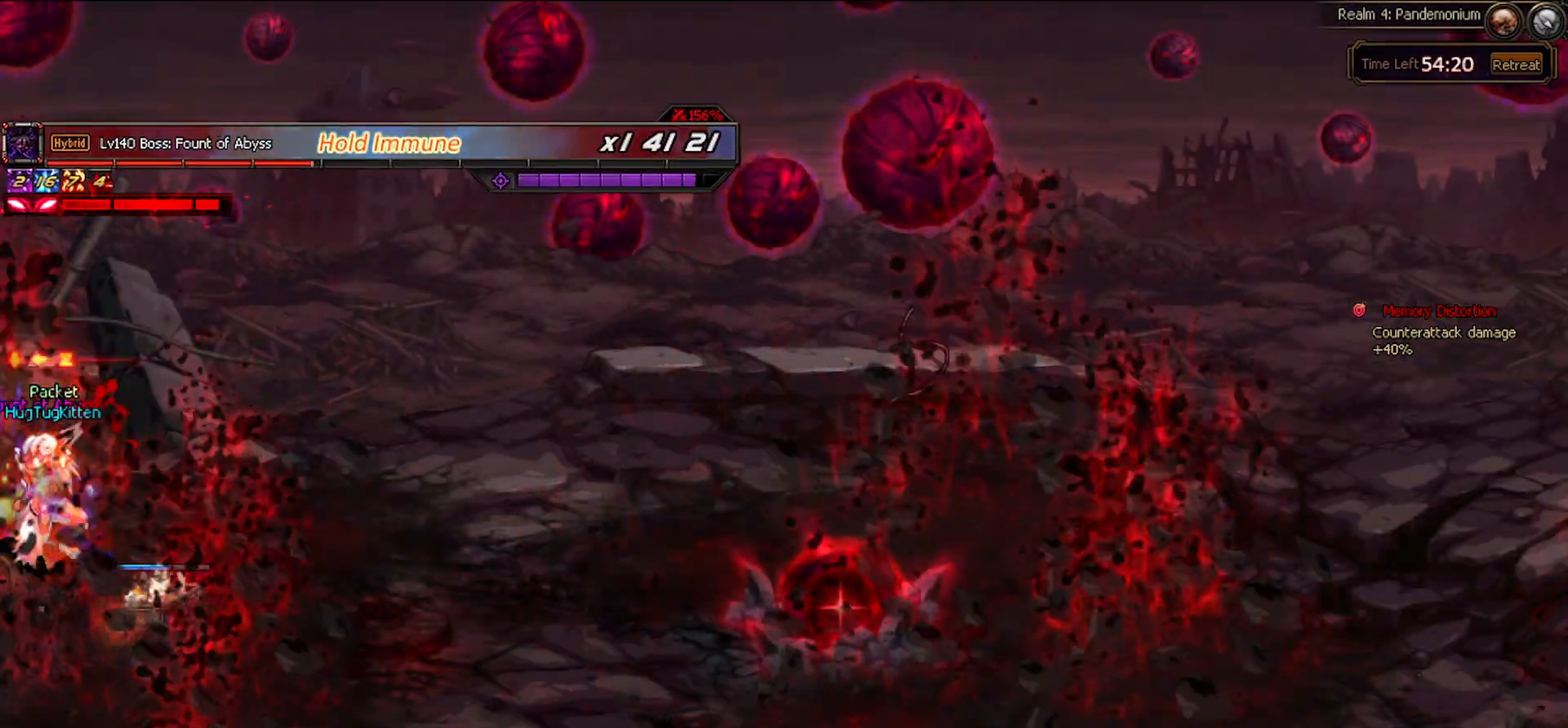
{"keys": [], "events": []}
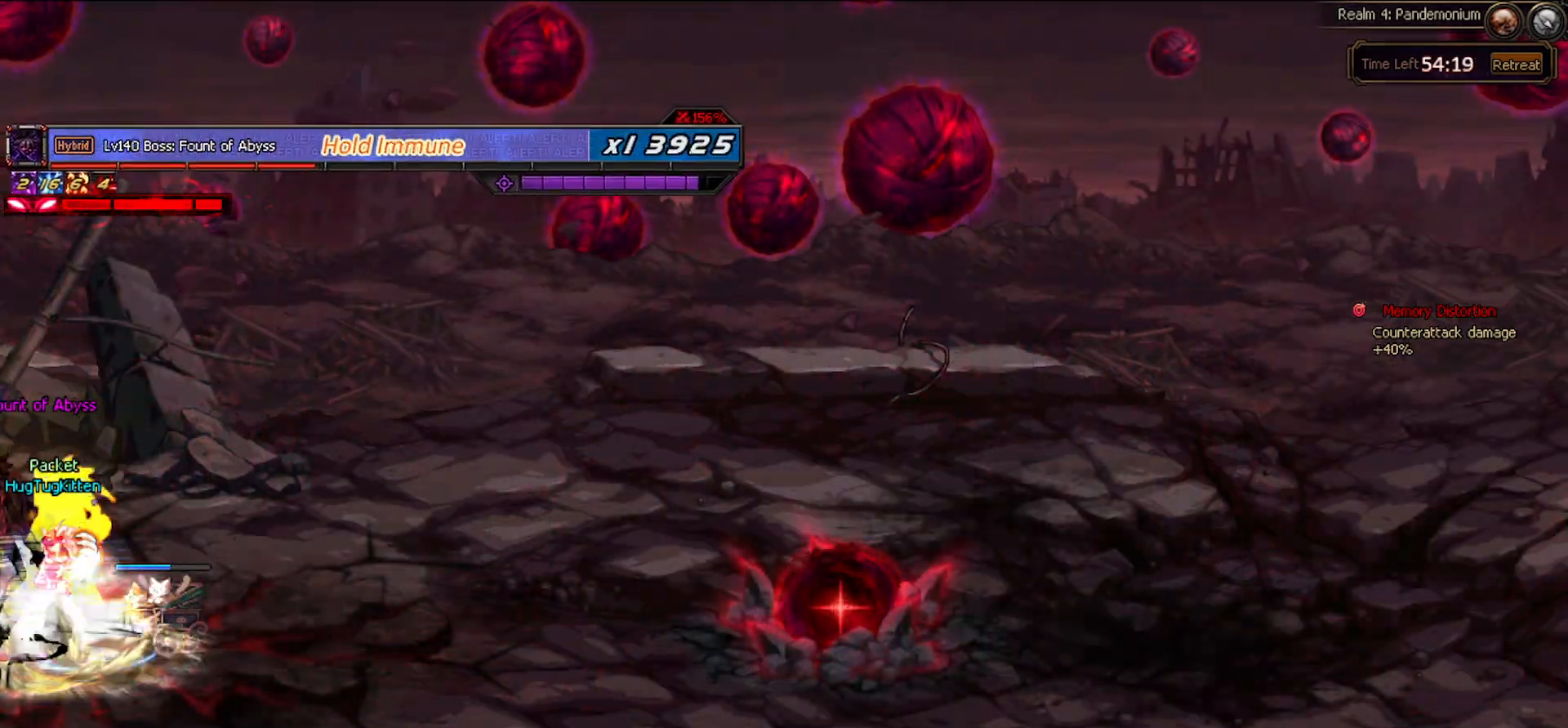
{"keys": [], "events": []}
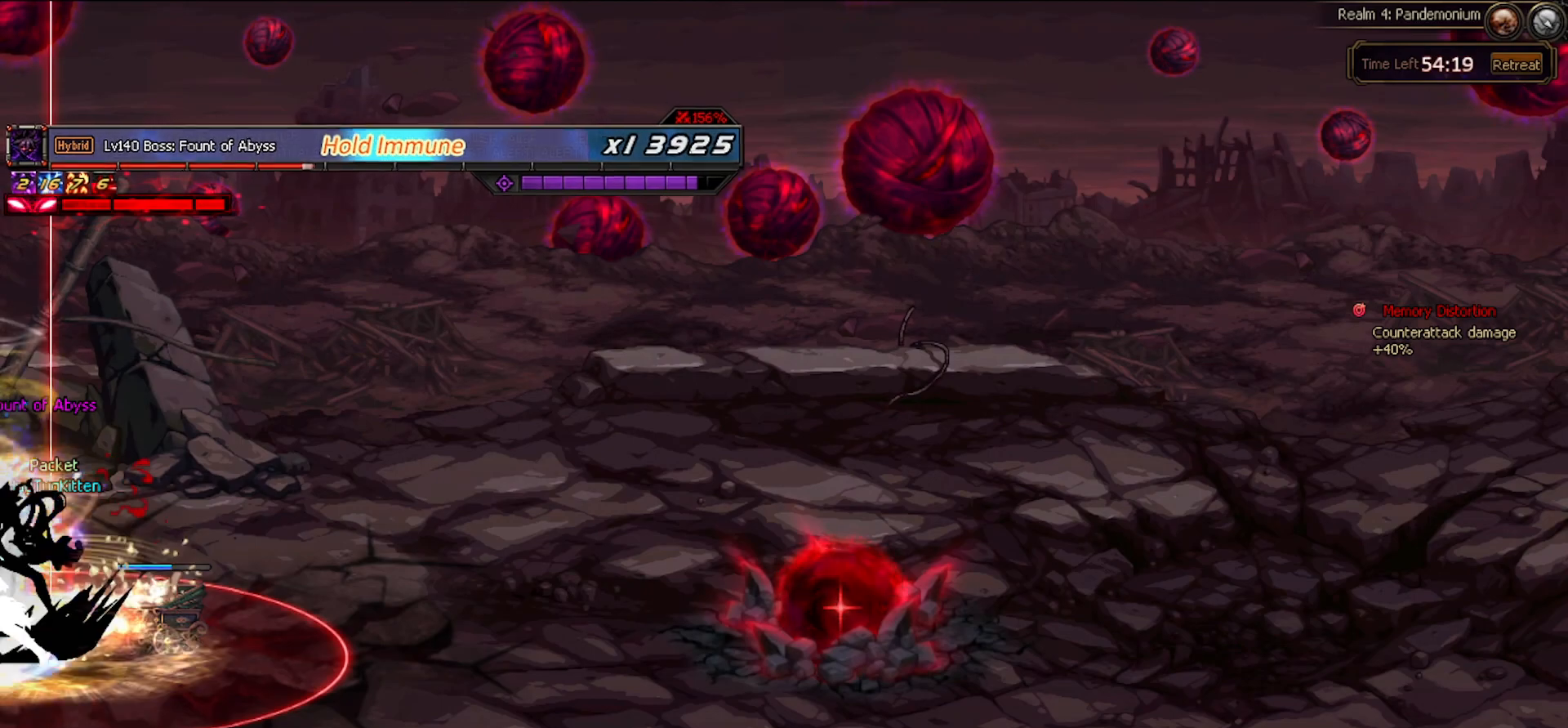
{"keys": [], "events": [[300, "x", "down"], [450, "x", "up"]]}
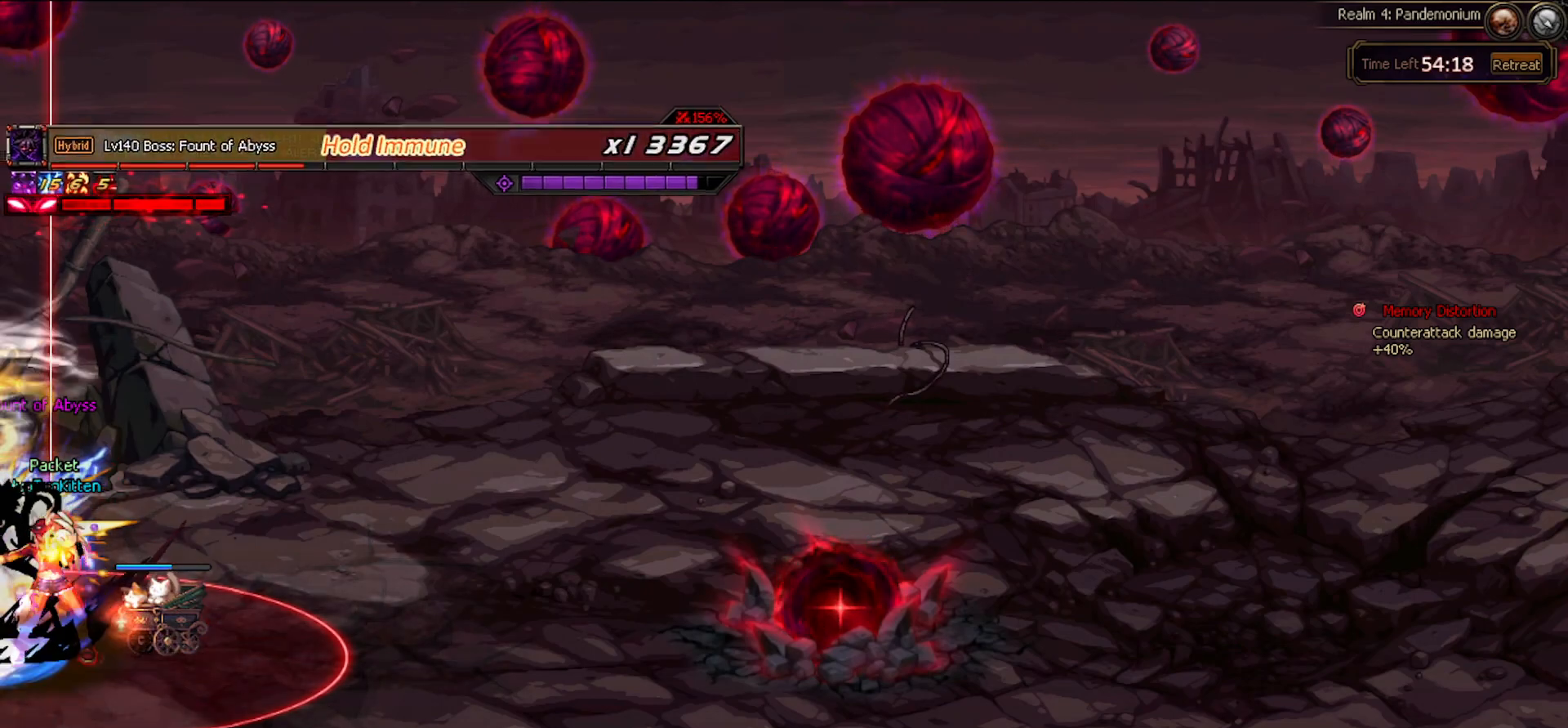
{"keys": [], "events": []}
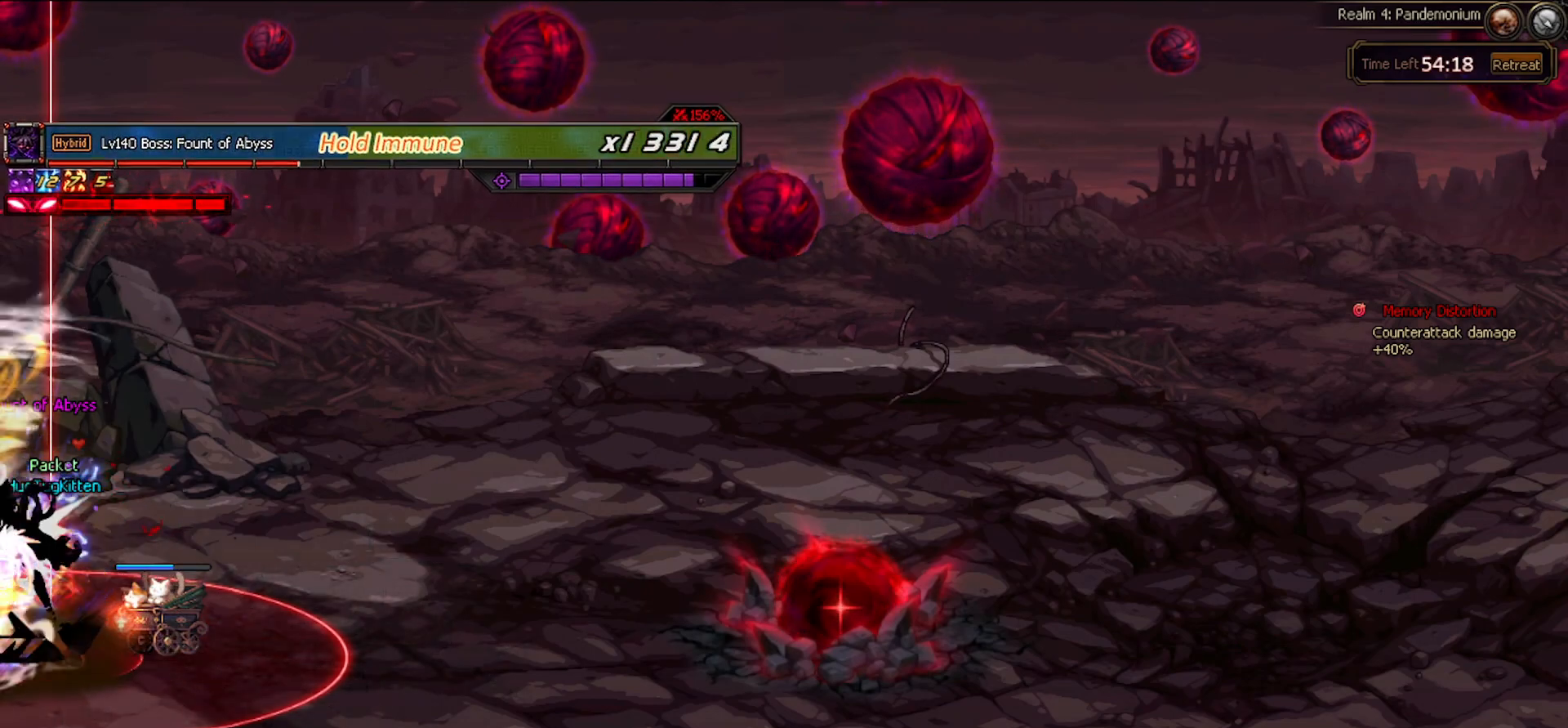
{"keys": [], "events": []}
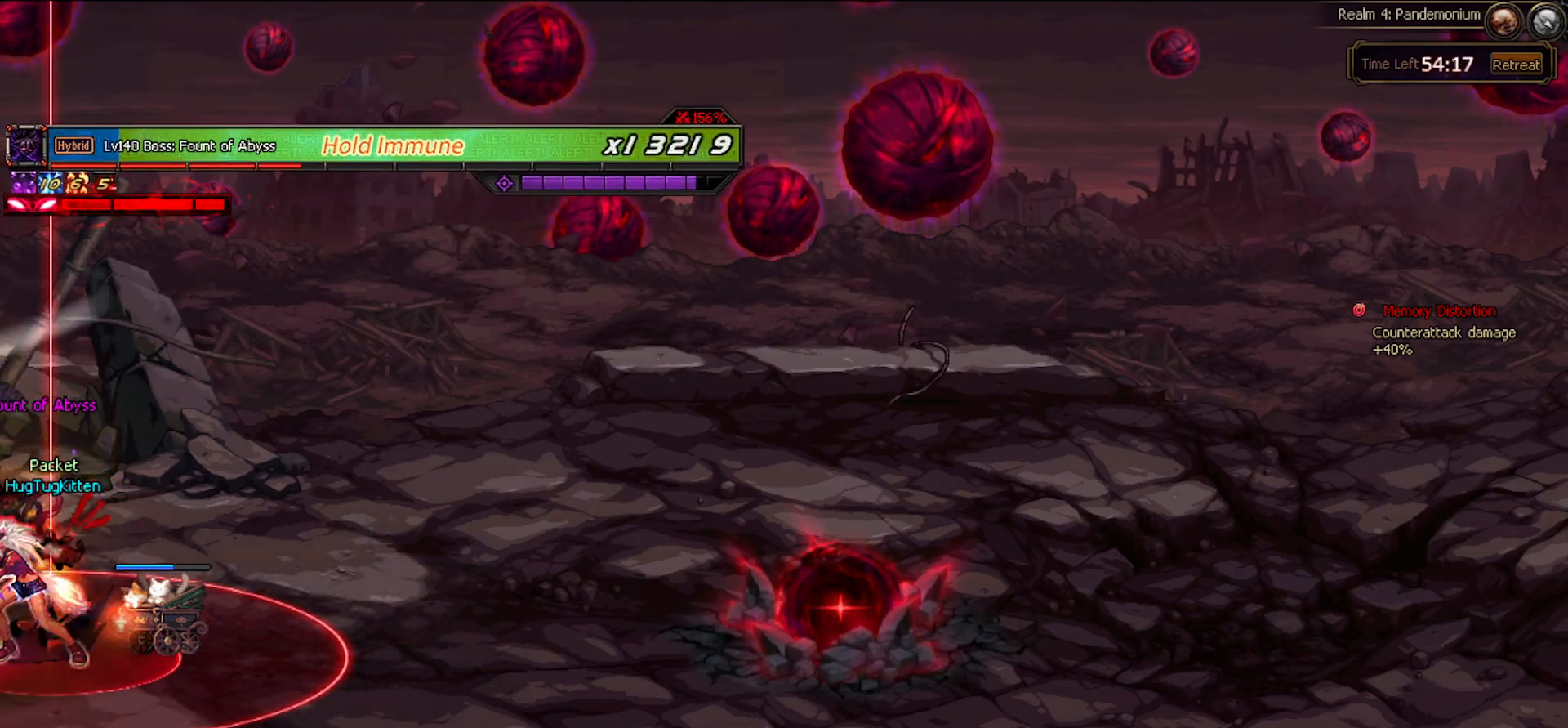
{"keys": [], "events": []}
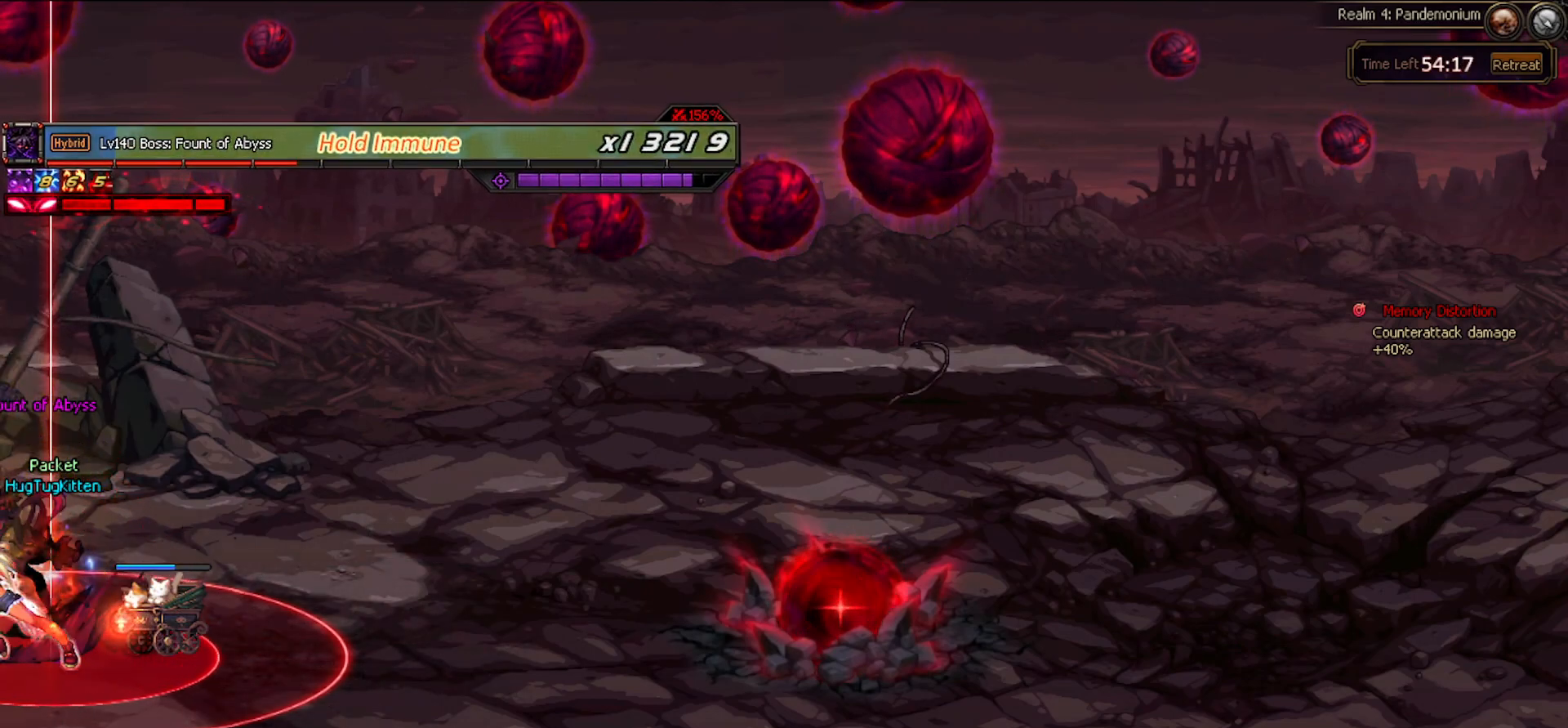
{"keys": ["z"], "events": [[33, "left", "down"], [133, "z", "down"], [233, "z", "up"], [500, "left", "up"], [500, "z", "down"]]}
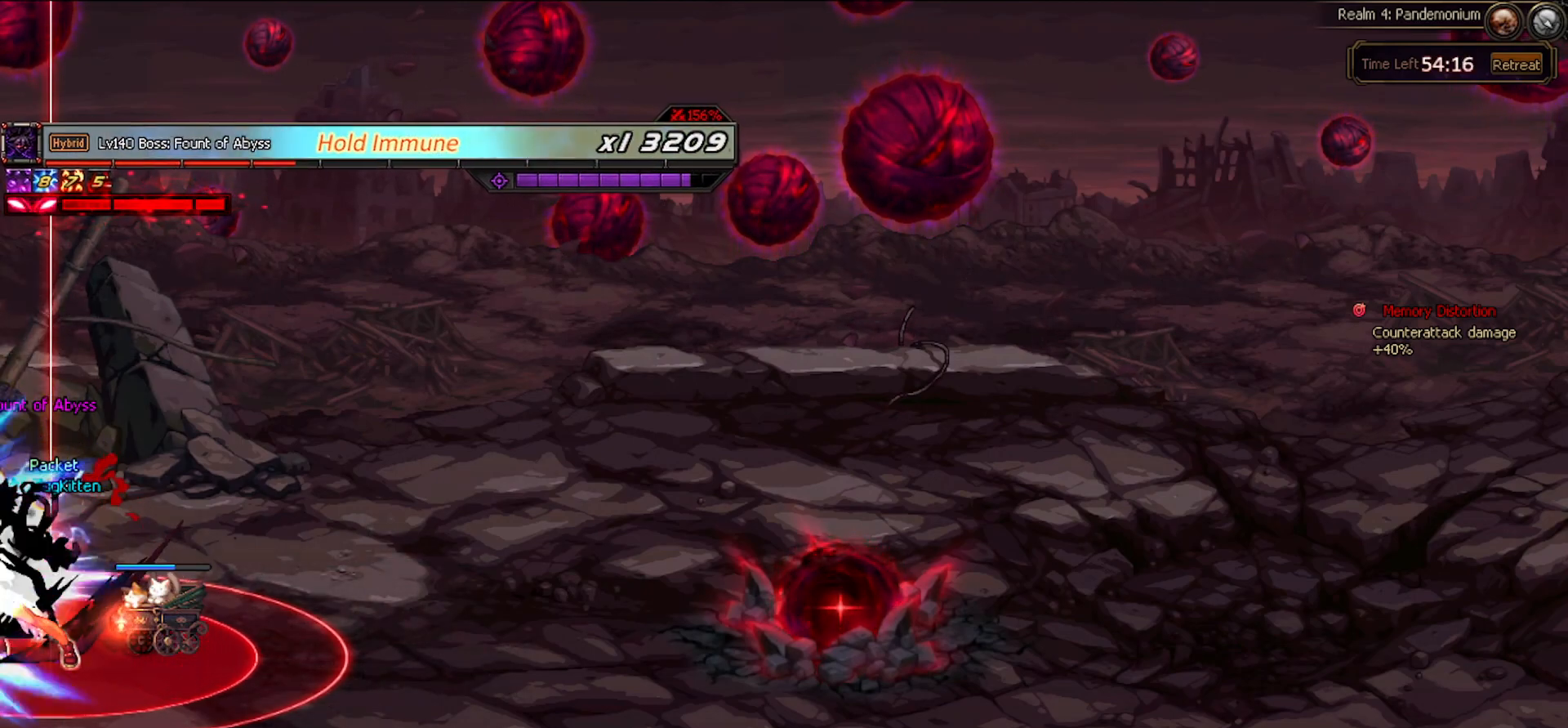
{"keys": ["left"], "events": [[100, "z", "up"], [233, "left", "down"], [333, "left", "up"], [367, "c", "down"], [367, "left", "down"], [467, "c", "up"]]}
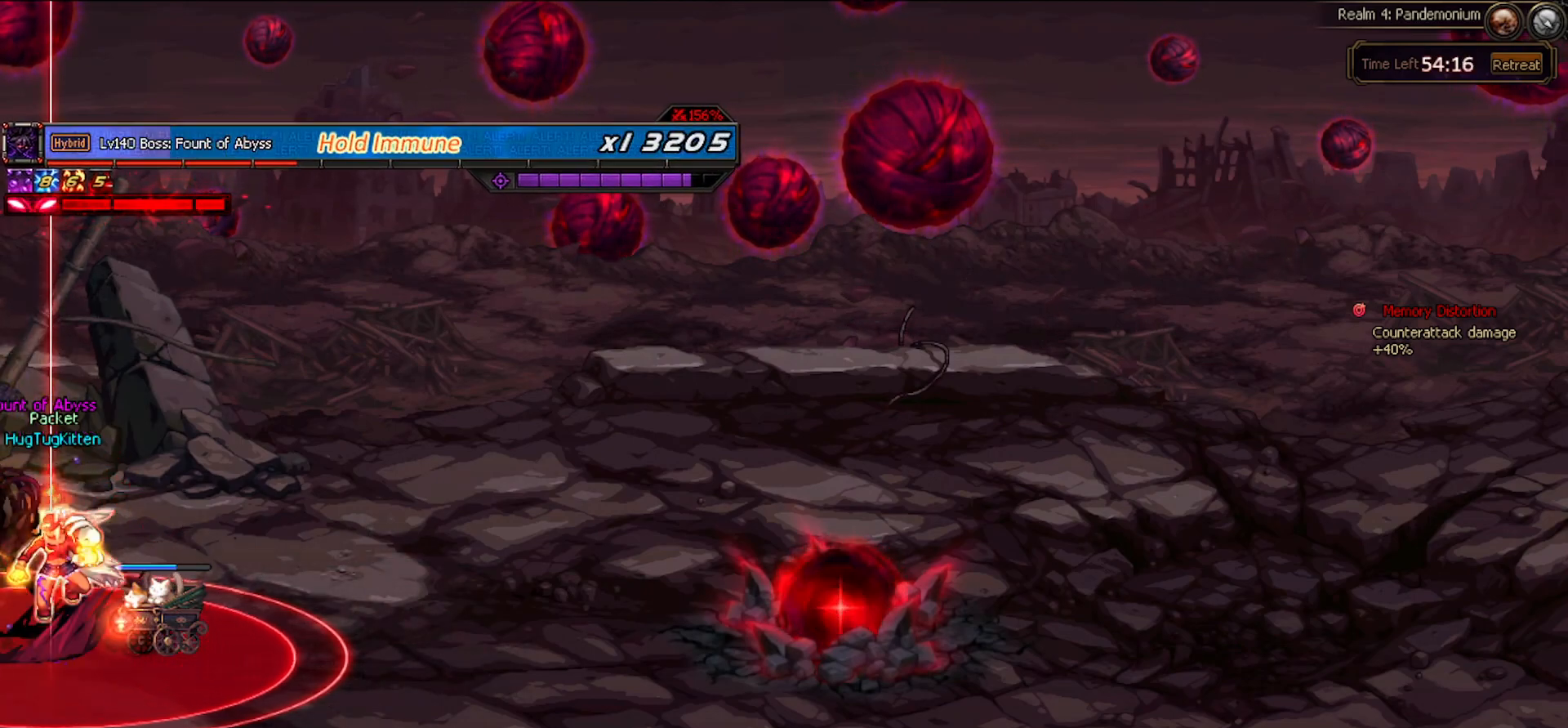
{"keys": [], "events": [[250, "left", "up"]]}
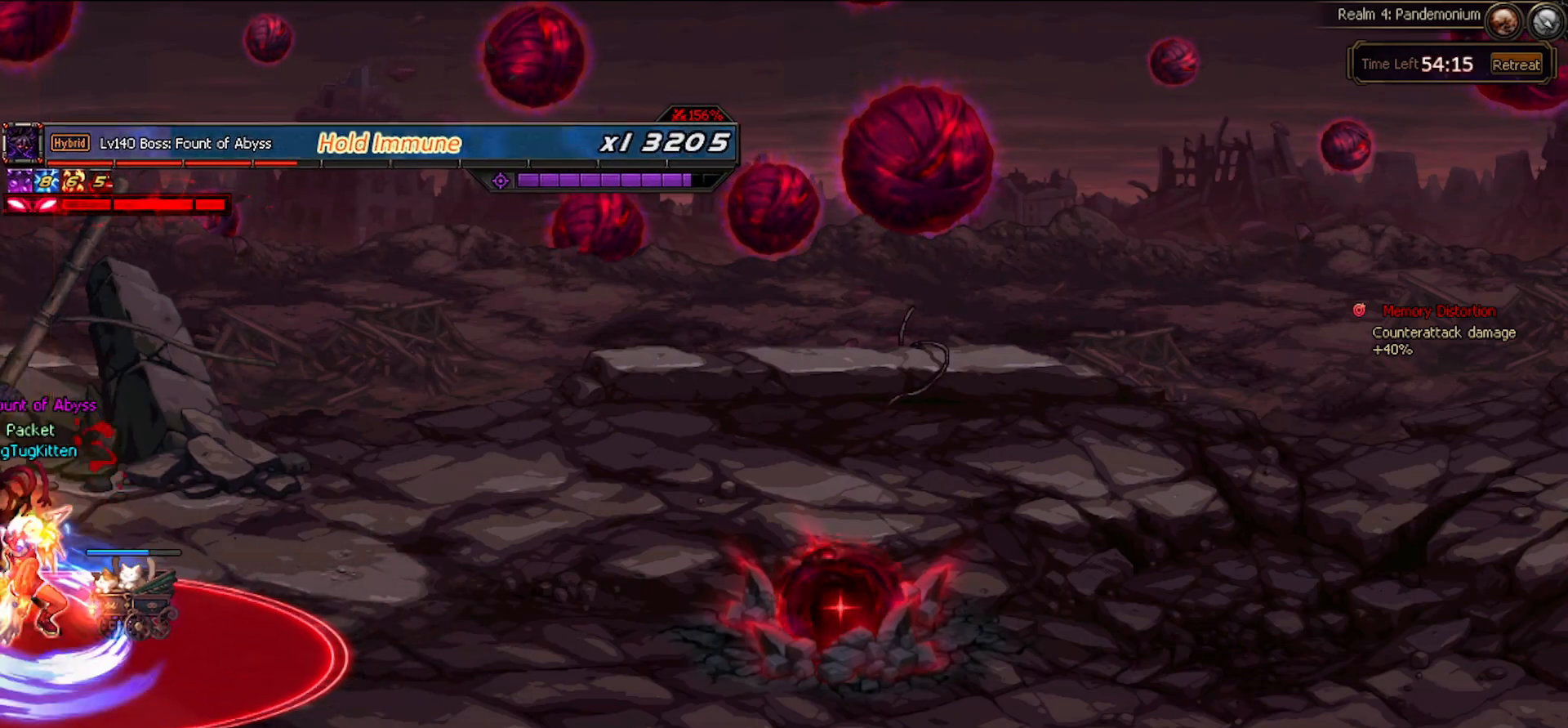
{"keys": [], "events": []}
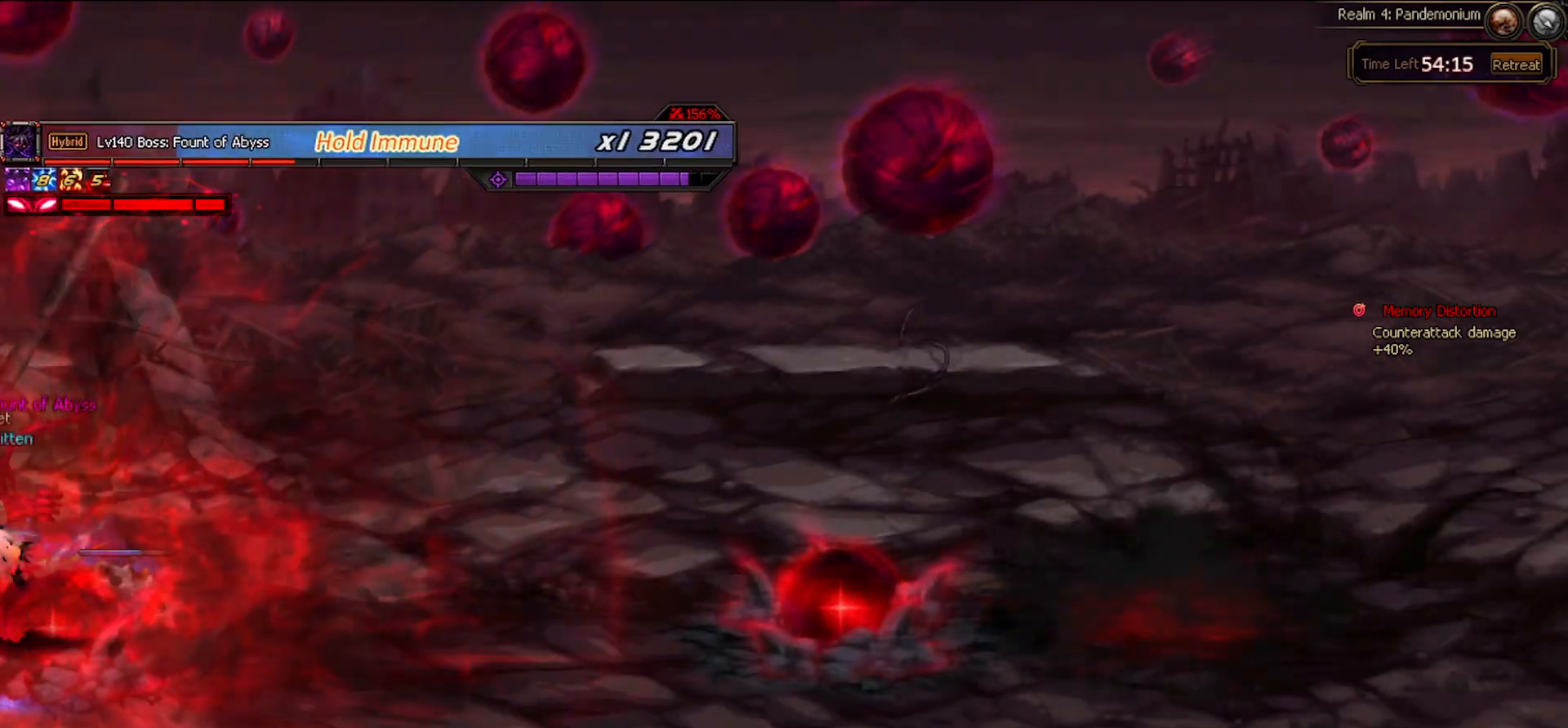
{"keys": [], "events": []}
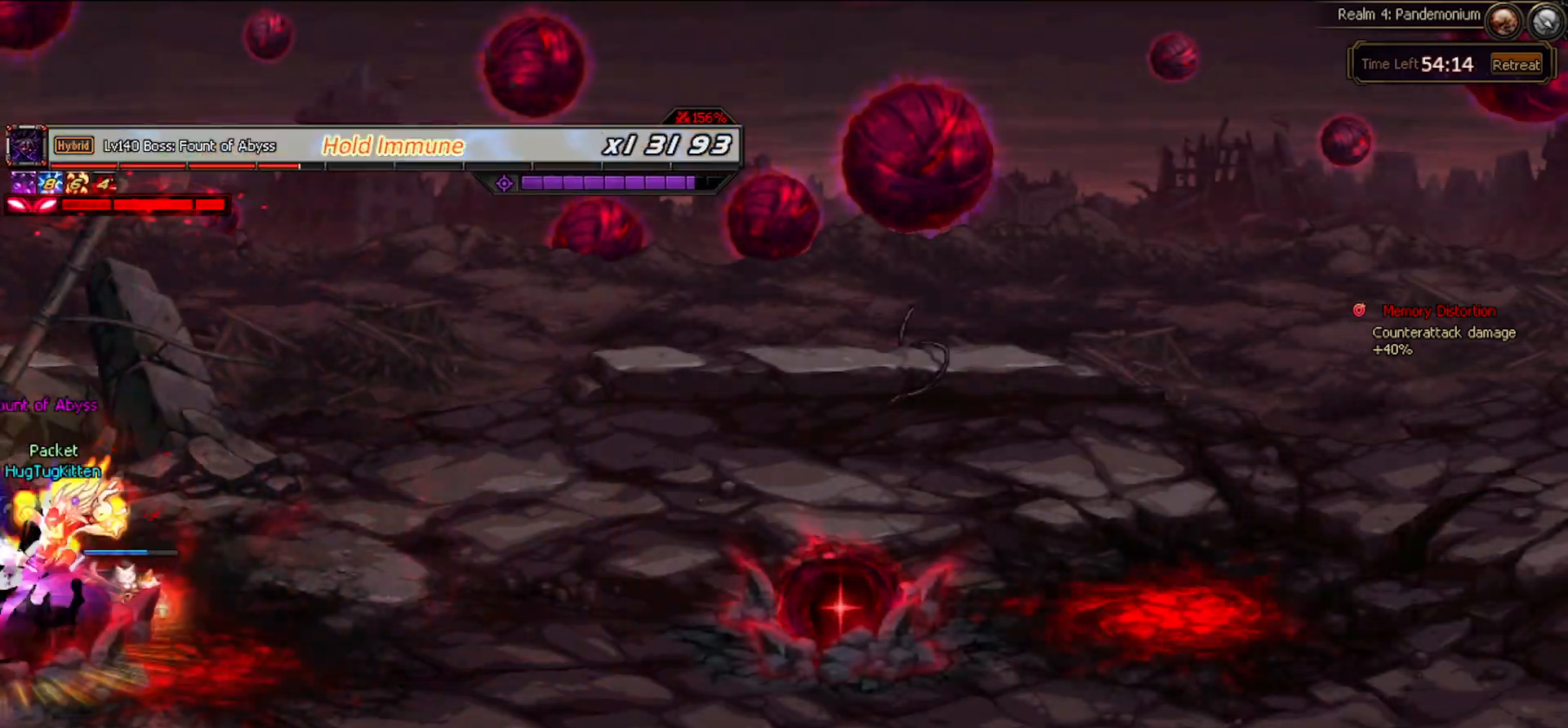
{"keys": [], "events": []}
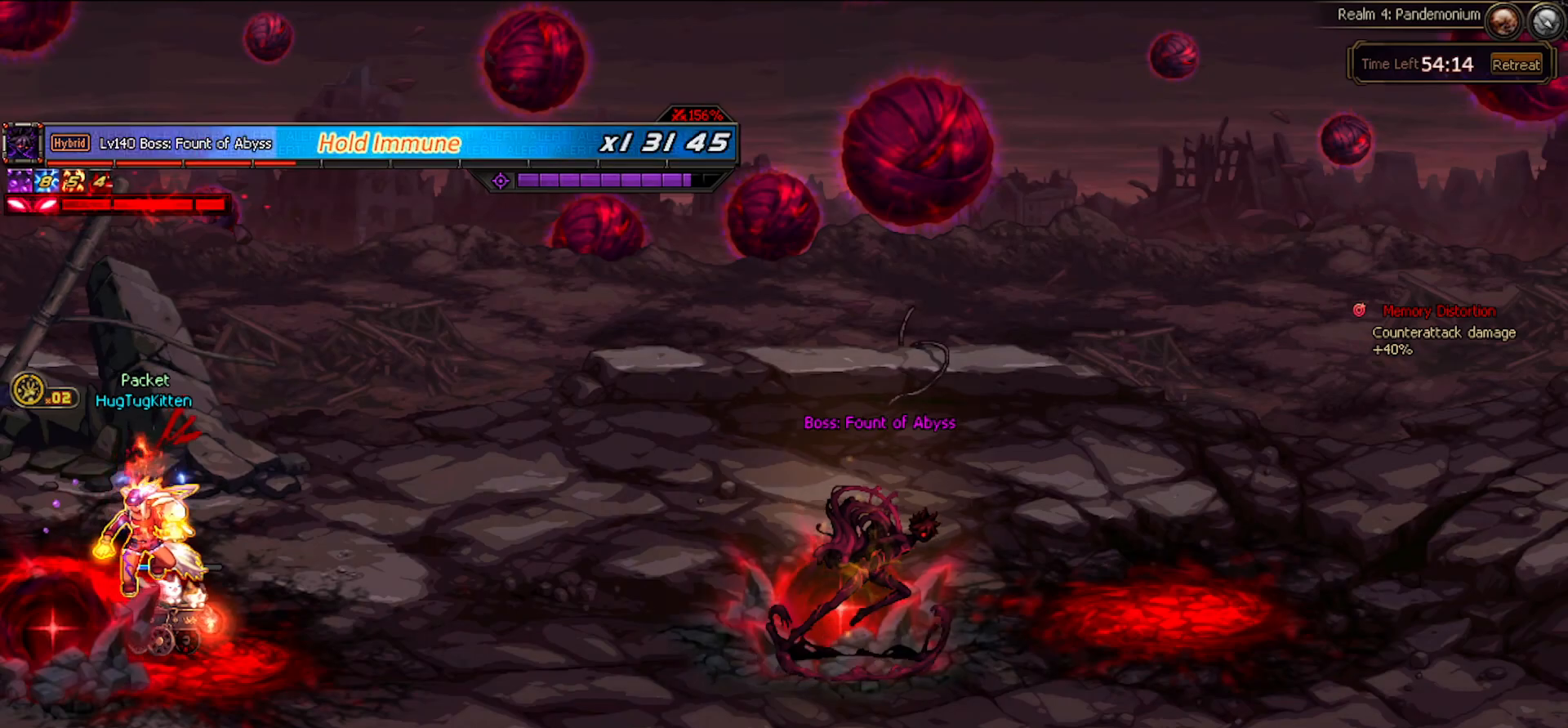
{"keys": ["right"], "events": [[217, "right", "down"], [317, "right", "up"], [400, "right", "down"]]}
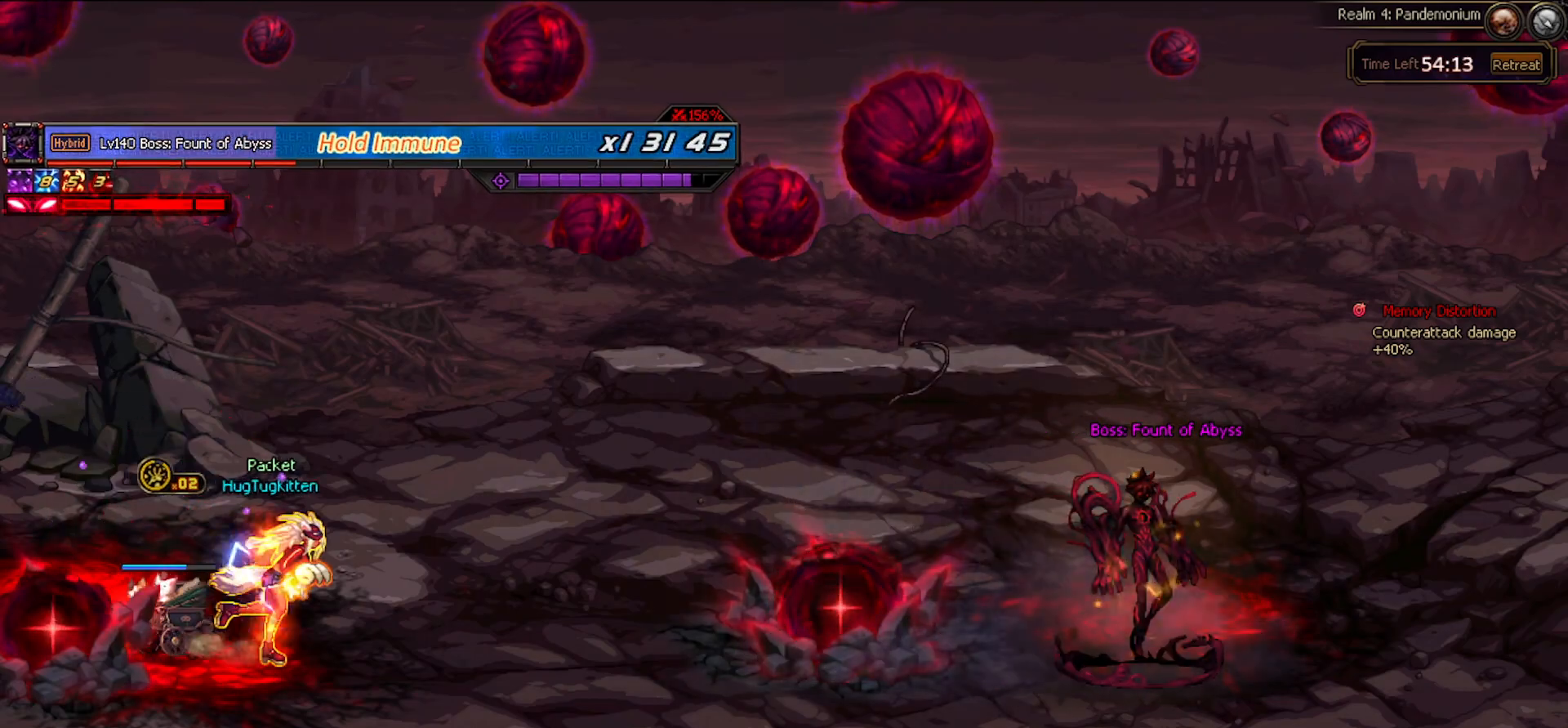
{"keys": ["right"], "events": []}
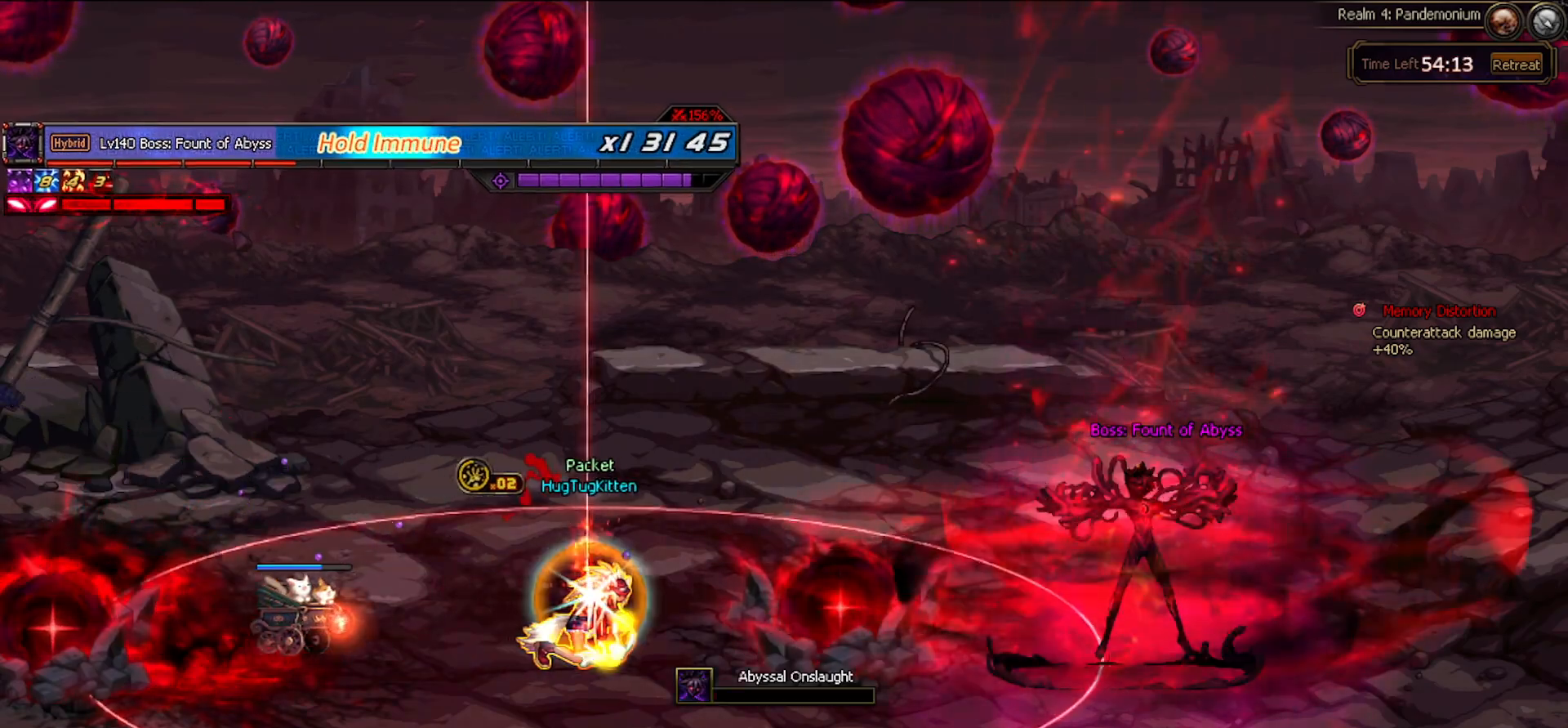
{"keys": ["right"], "events": []}
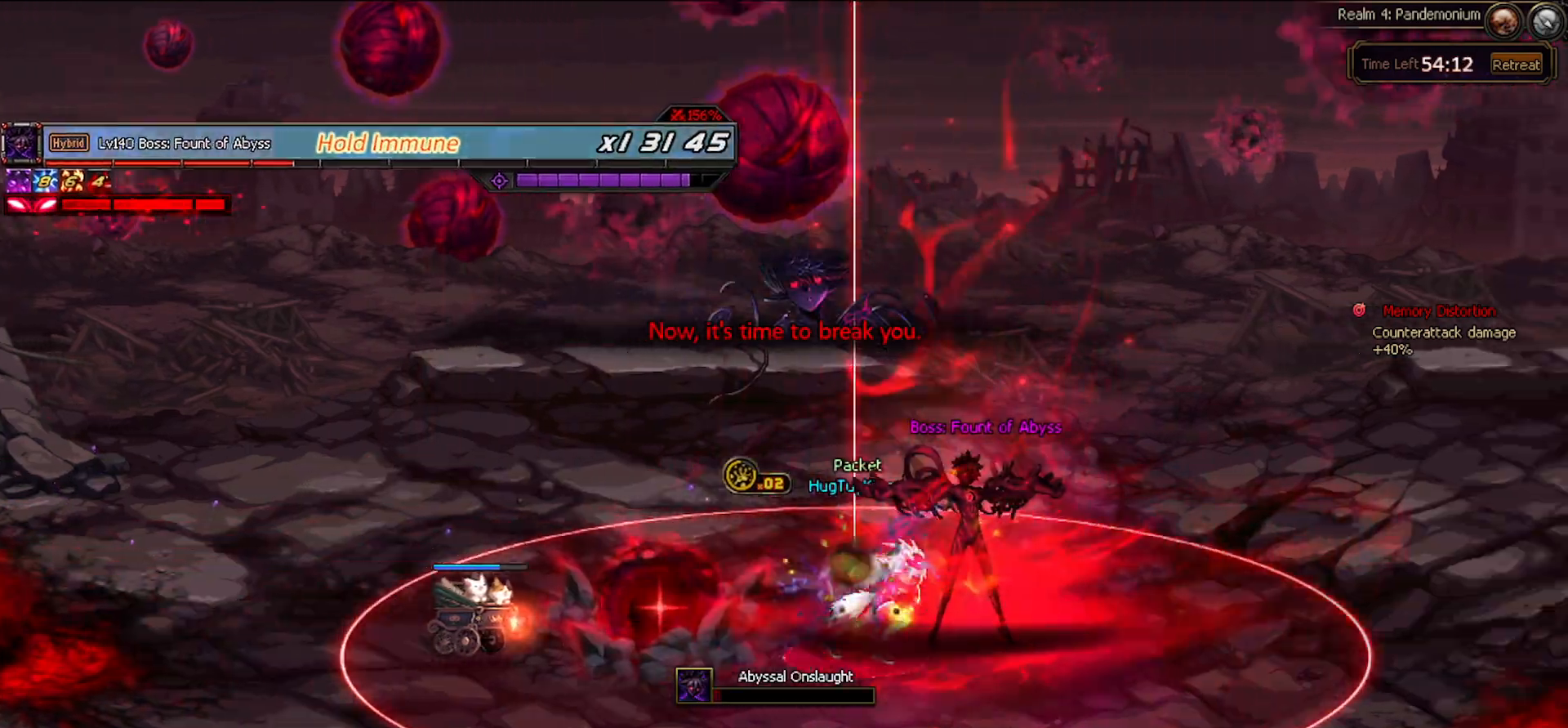
{"keys": ["right"], "events": []}
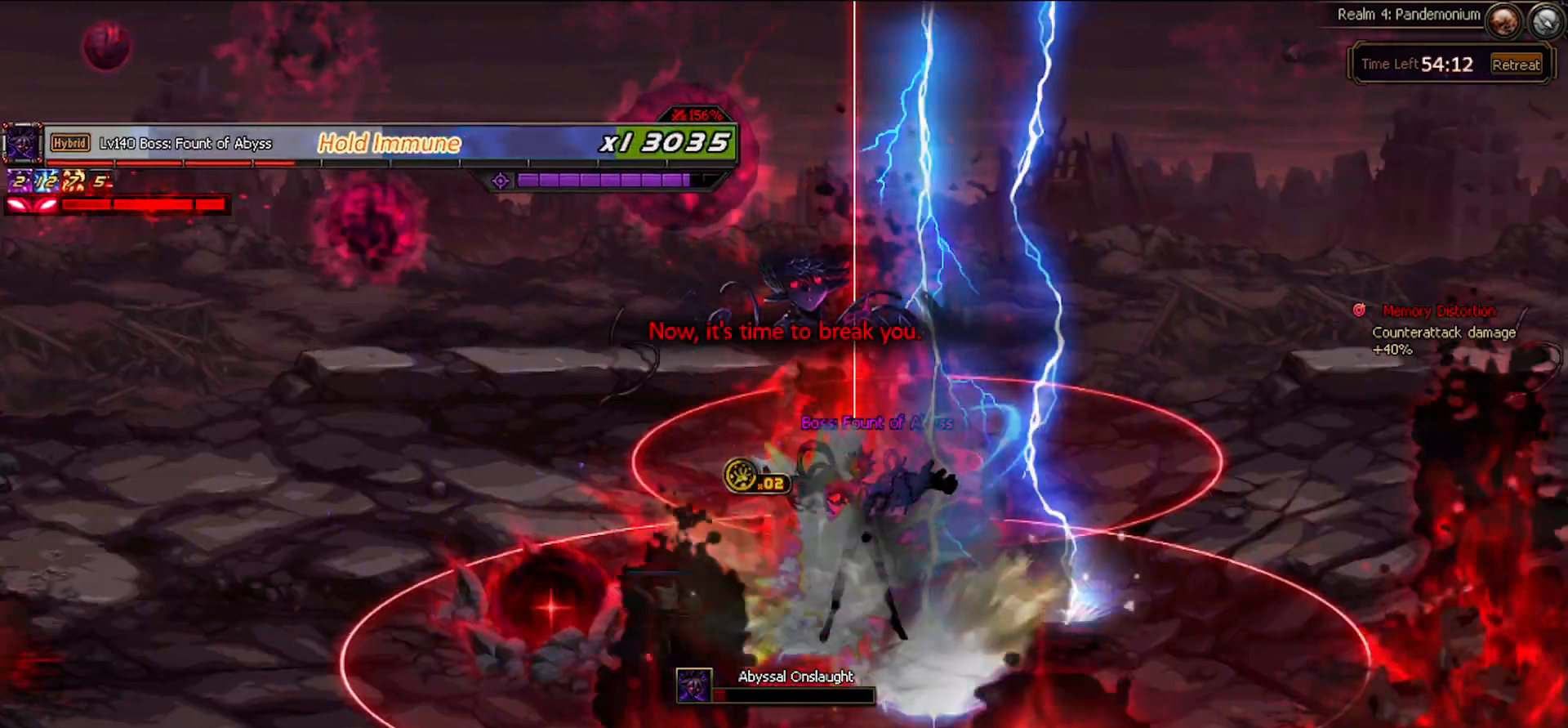
{"keys": ["left"], "events": [[467, "left", "down"], [467, "right", "up"]]}
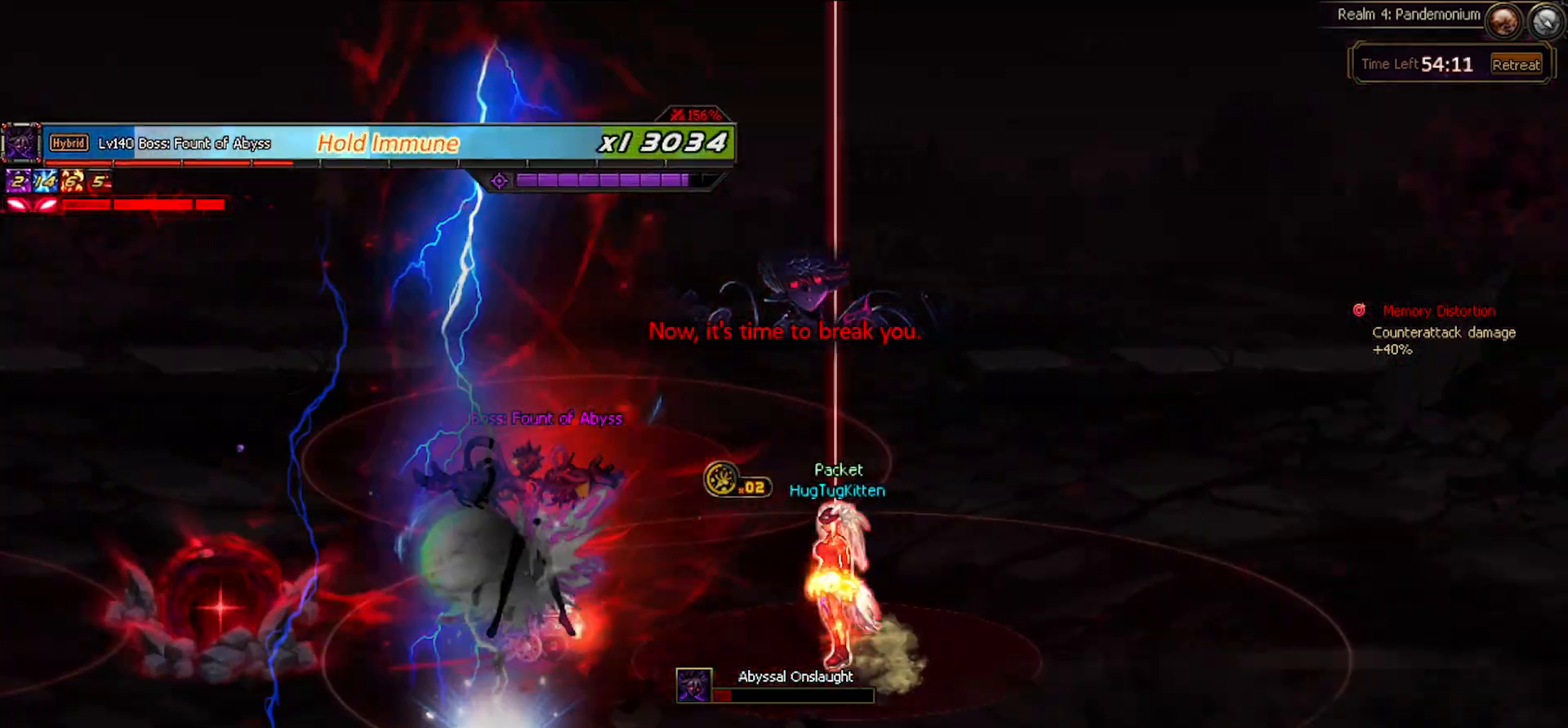
{"keys": [], "events": [[17, "c", "down"], [67, "down", "down"], [117, "c", "up"], [150, "left", "up"], [250, "down", "up"]]}
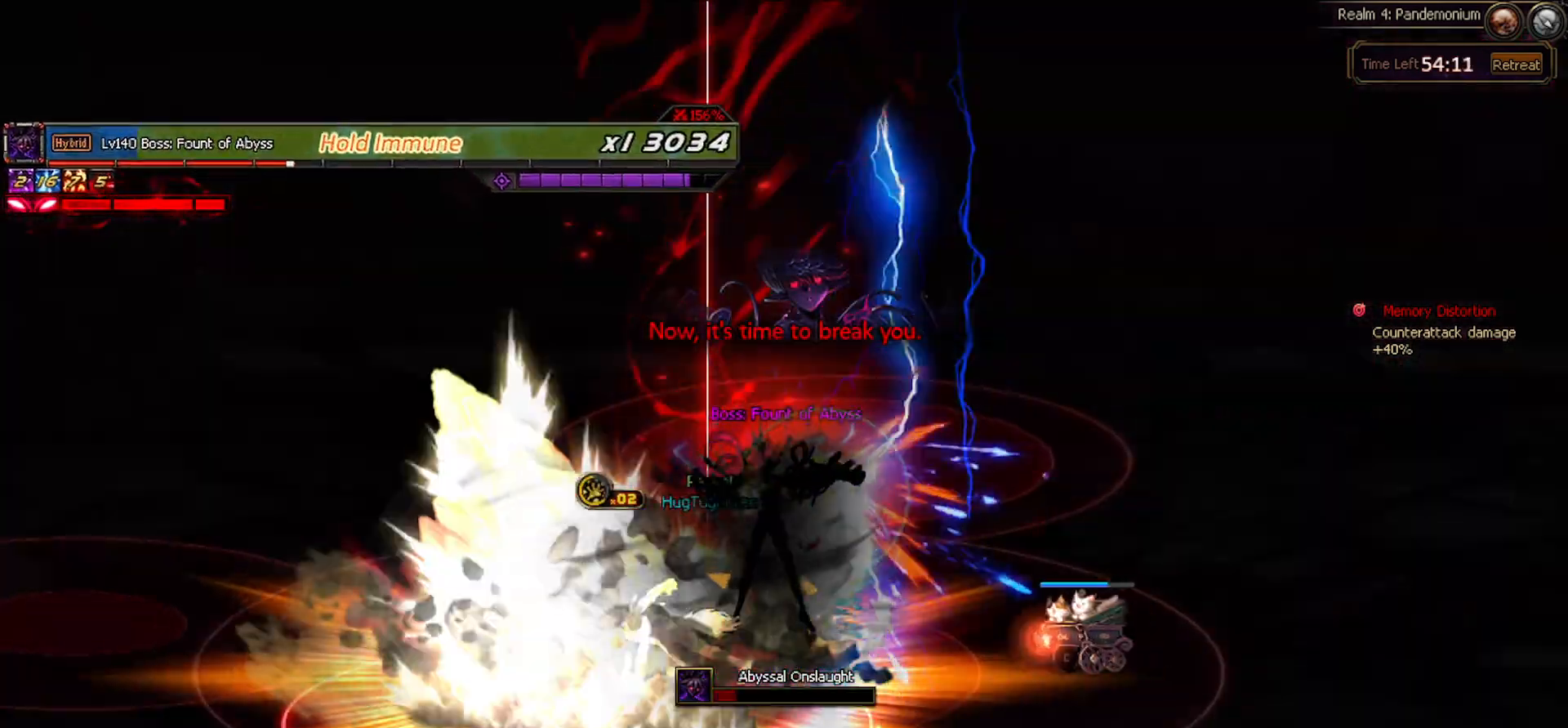
{"keys": ["right"], "events": [[267, "up", "down"], [350, "right", "down"], [450, "up", "up"]]}
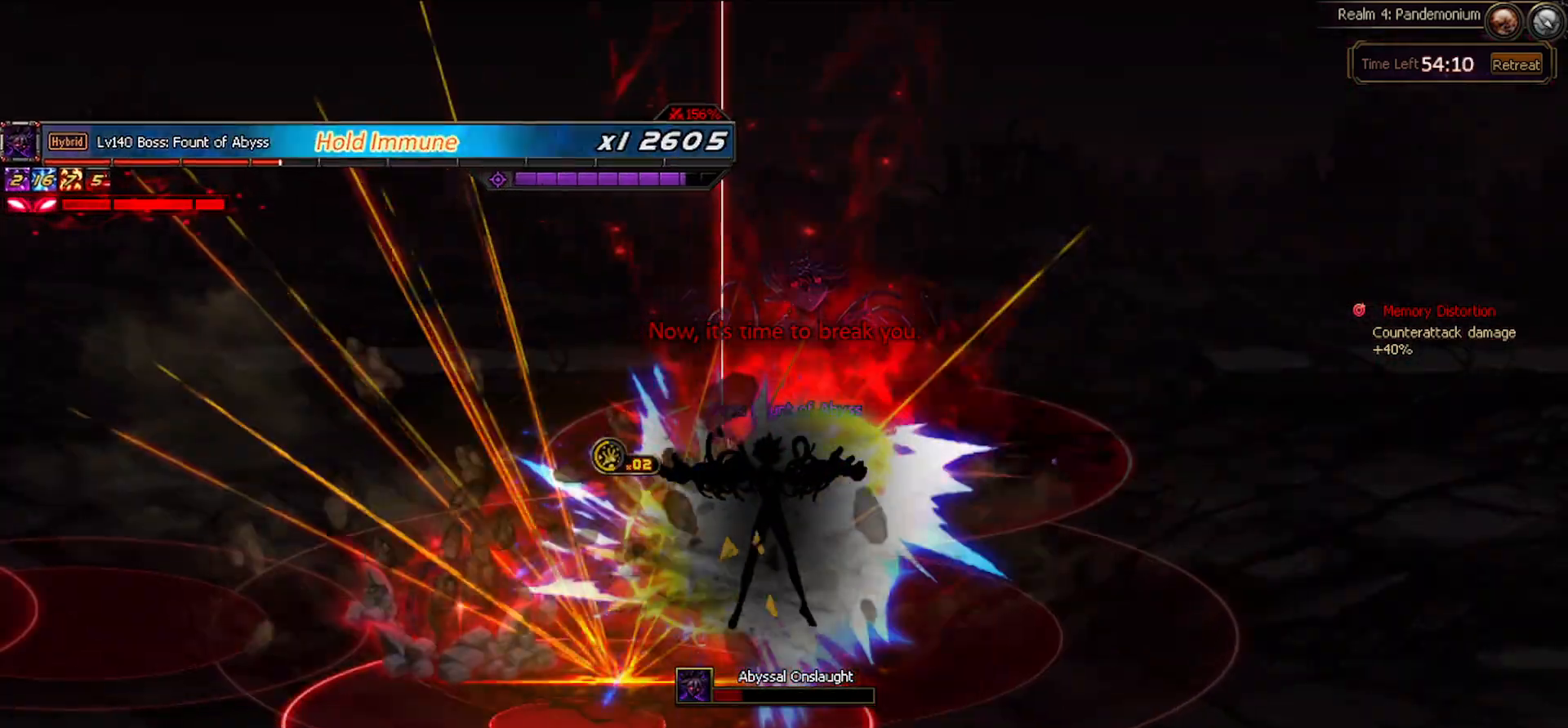
{"keys": ["right"], "events": [[50, "right", "up"], [183, "right", "down"], [200, "z", "down"], [333, "z", "up"]]}
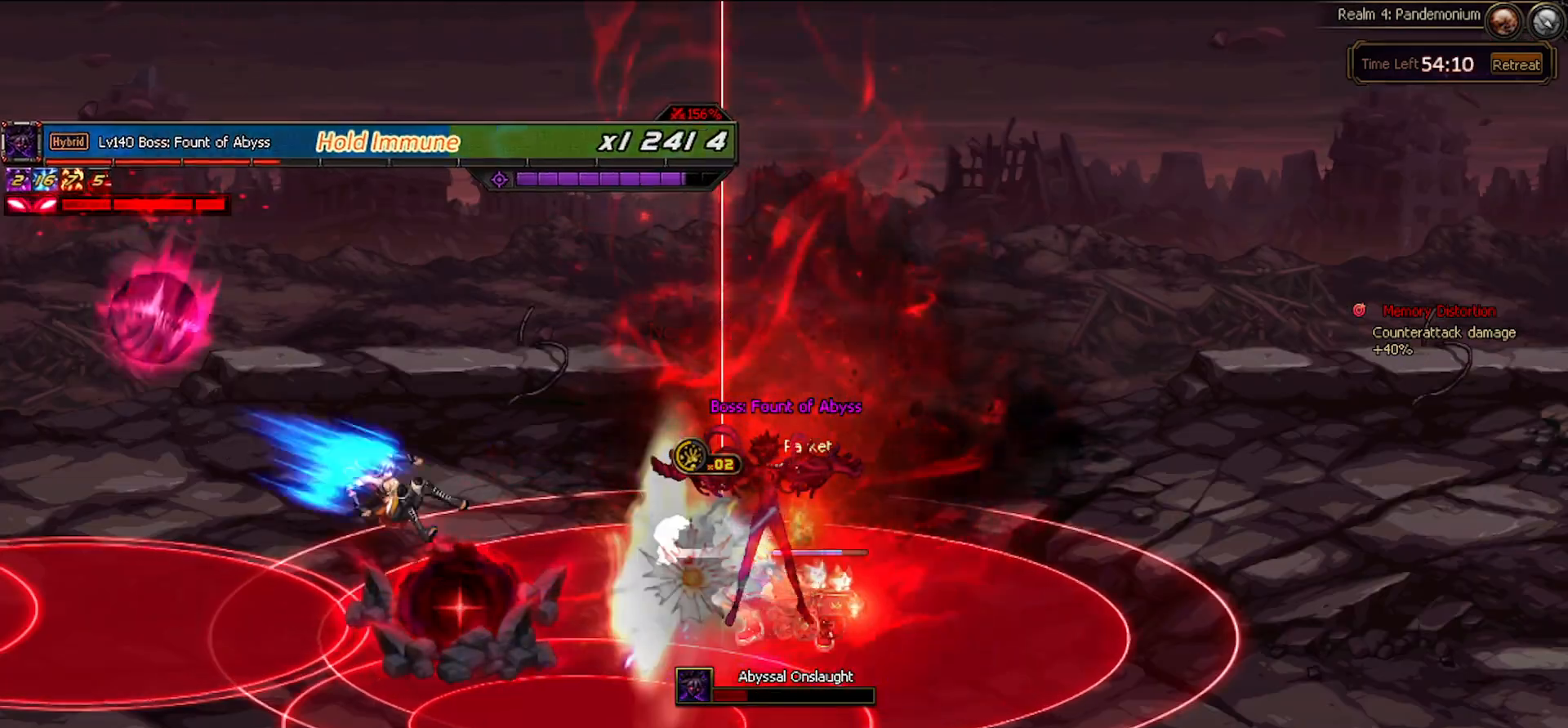
{"keys": [], "events": [[67, "right", "up"], [117, "z", "down"], [200, "z", "up"]]}
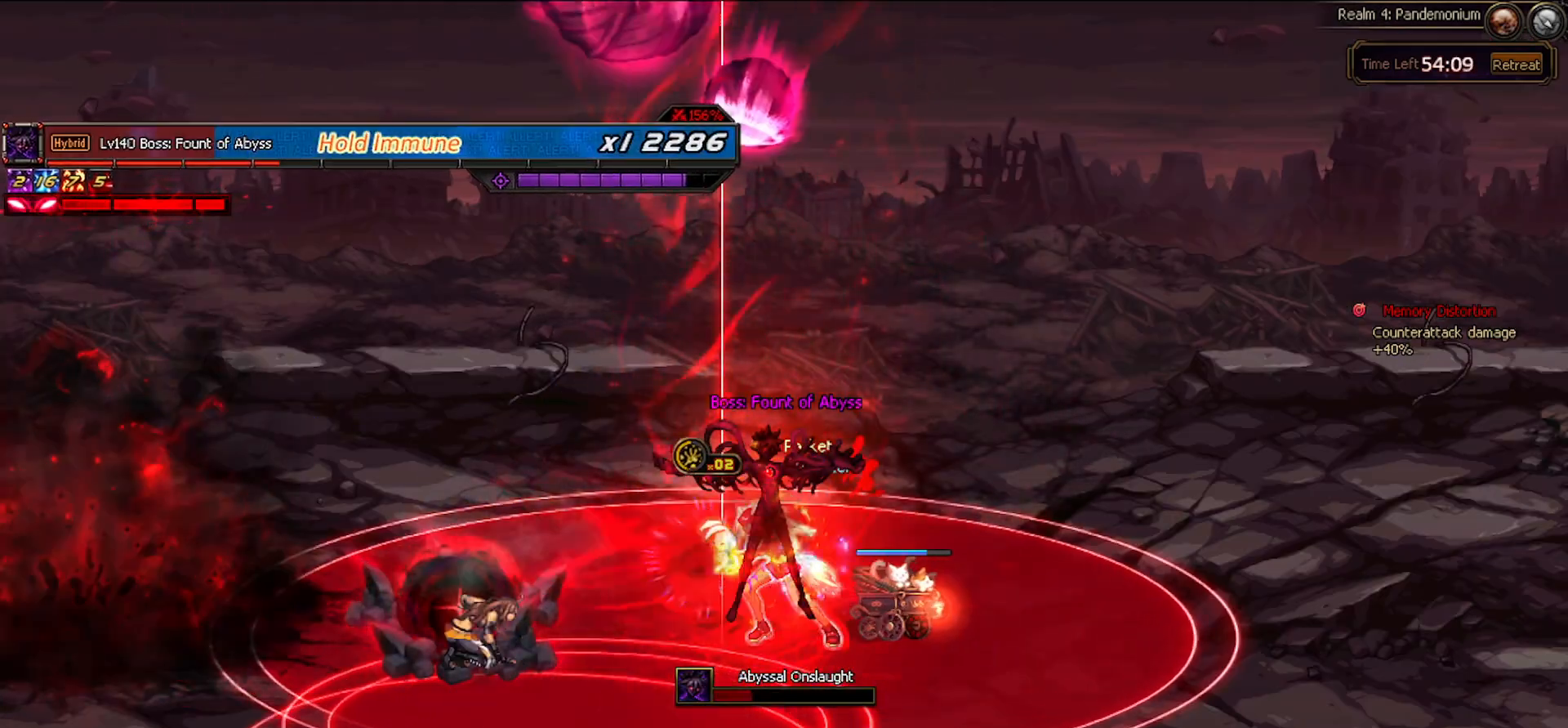
{"keys": [], "events": []}
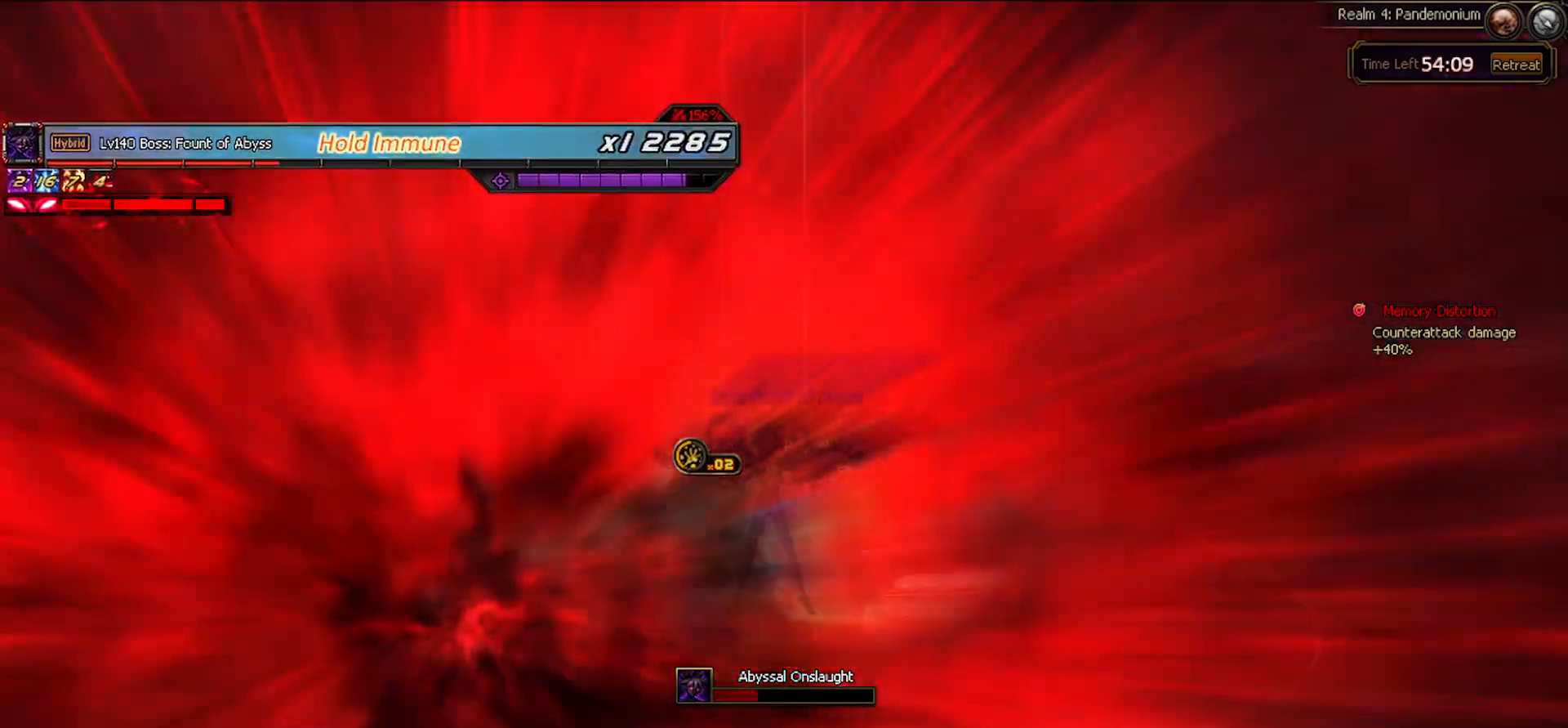
{"keys": [], "events": [[100, "left", "down"], [150, "down", "down"], [150, "right", "down"], [183, "left", "up"], [233, "down", "up"], [233, "x", "down"], [283, "right", "up"], [333, "x", "up"]]}
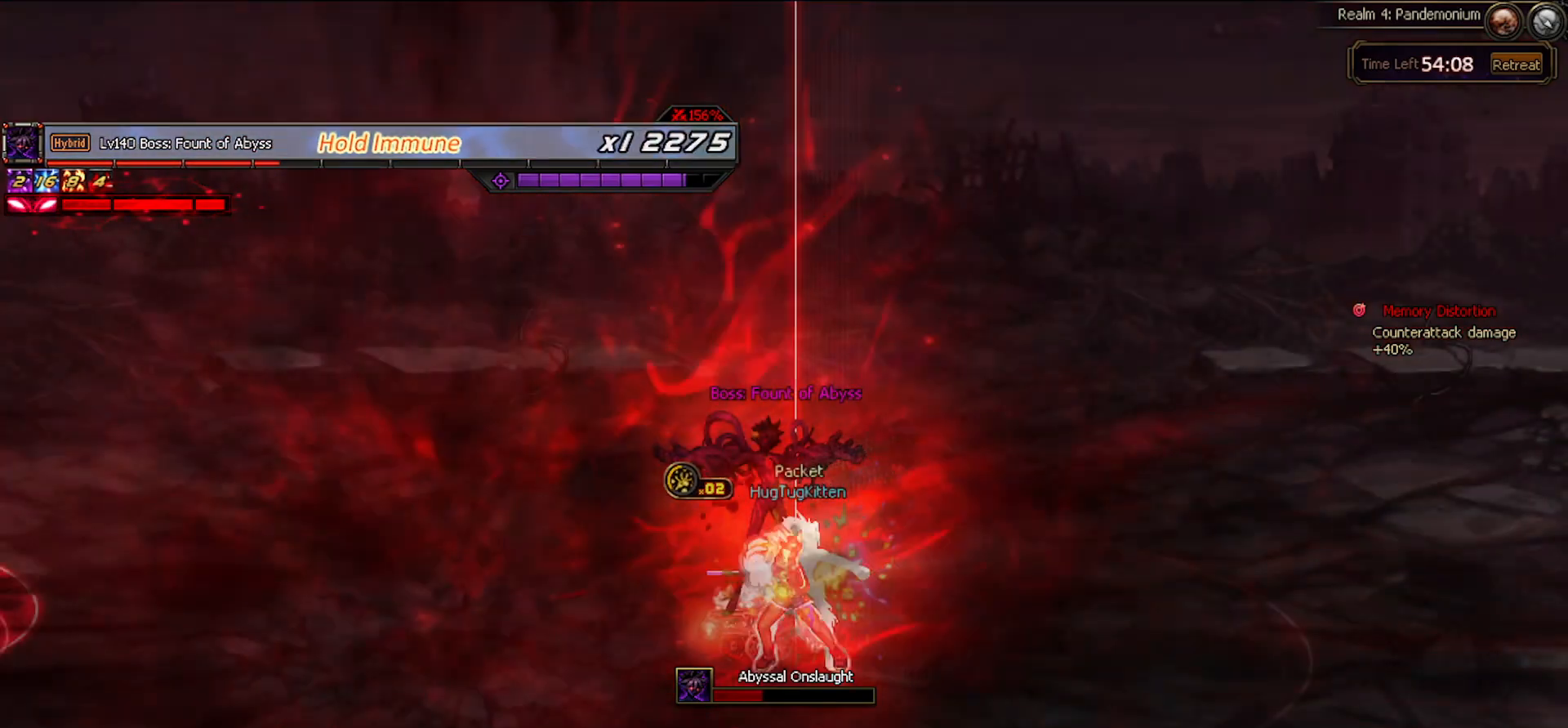
{"keys": [], "events": []}
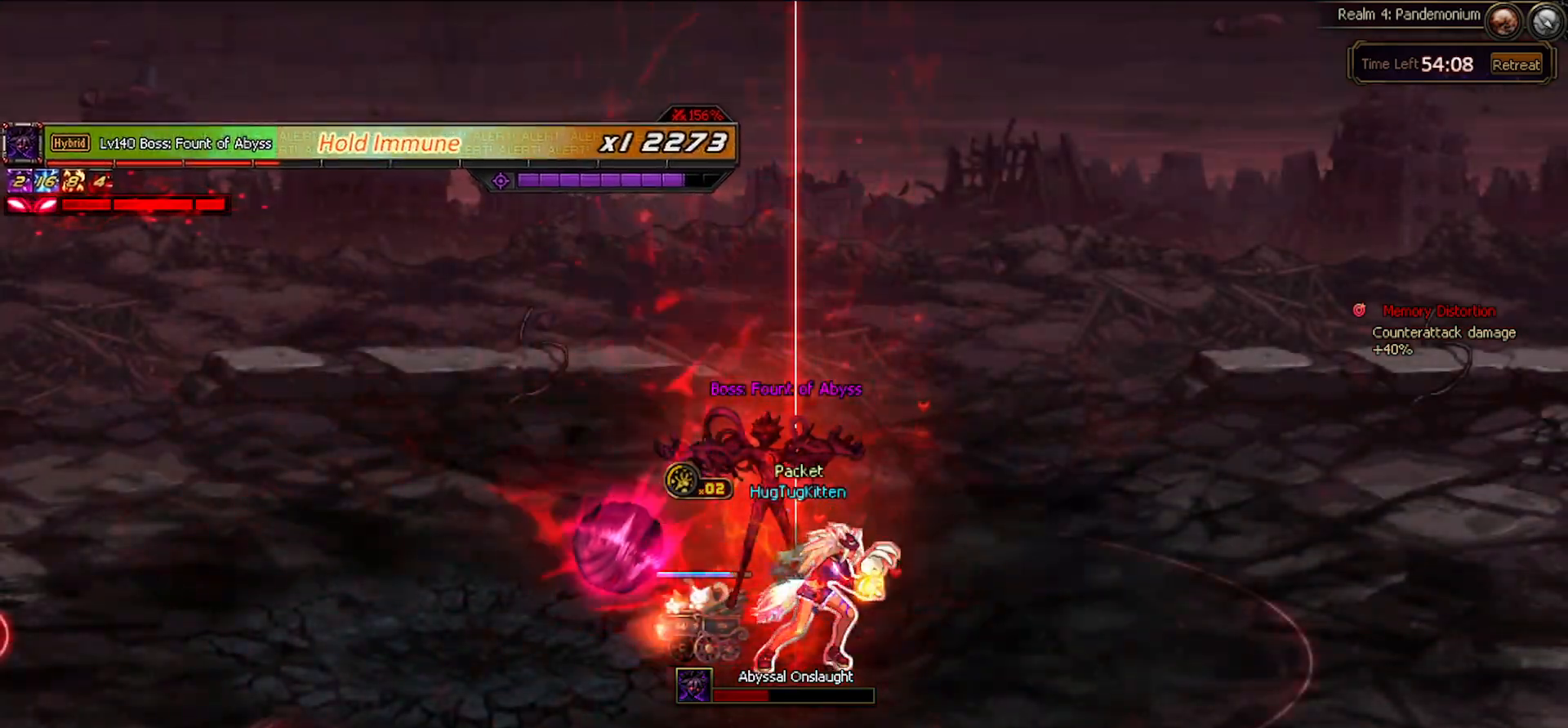
{"keys": ["right"], "events": [[317, "right", "down"], [367, "right", "up"], [450, "right", "down"]]}
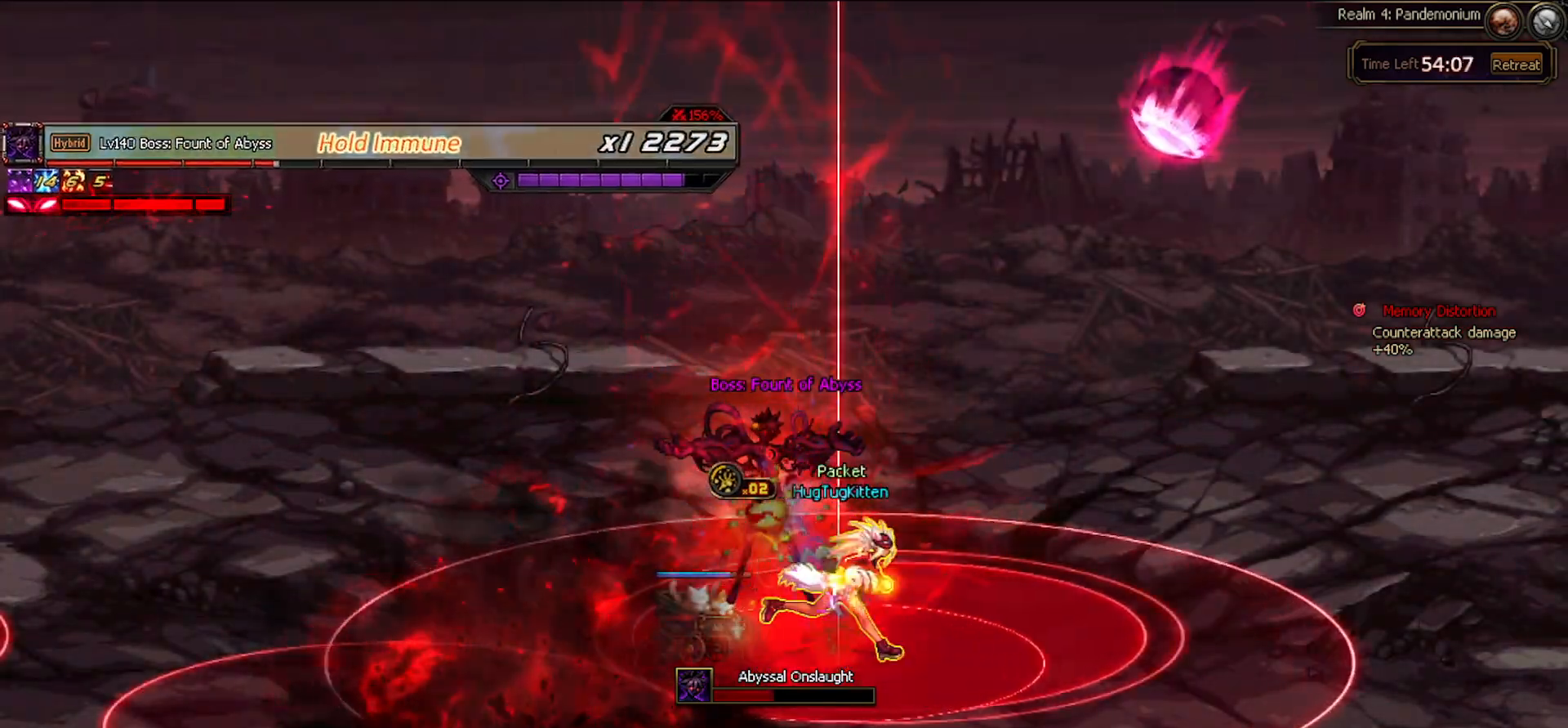
{"keys": [], "events": [[100, "left", "down"], [100, "right", "up"], [183, "left", "up"]]}
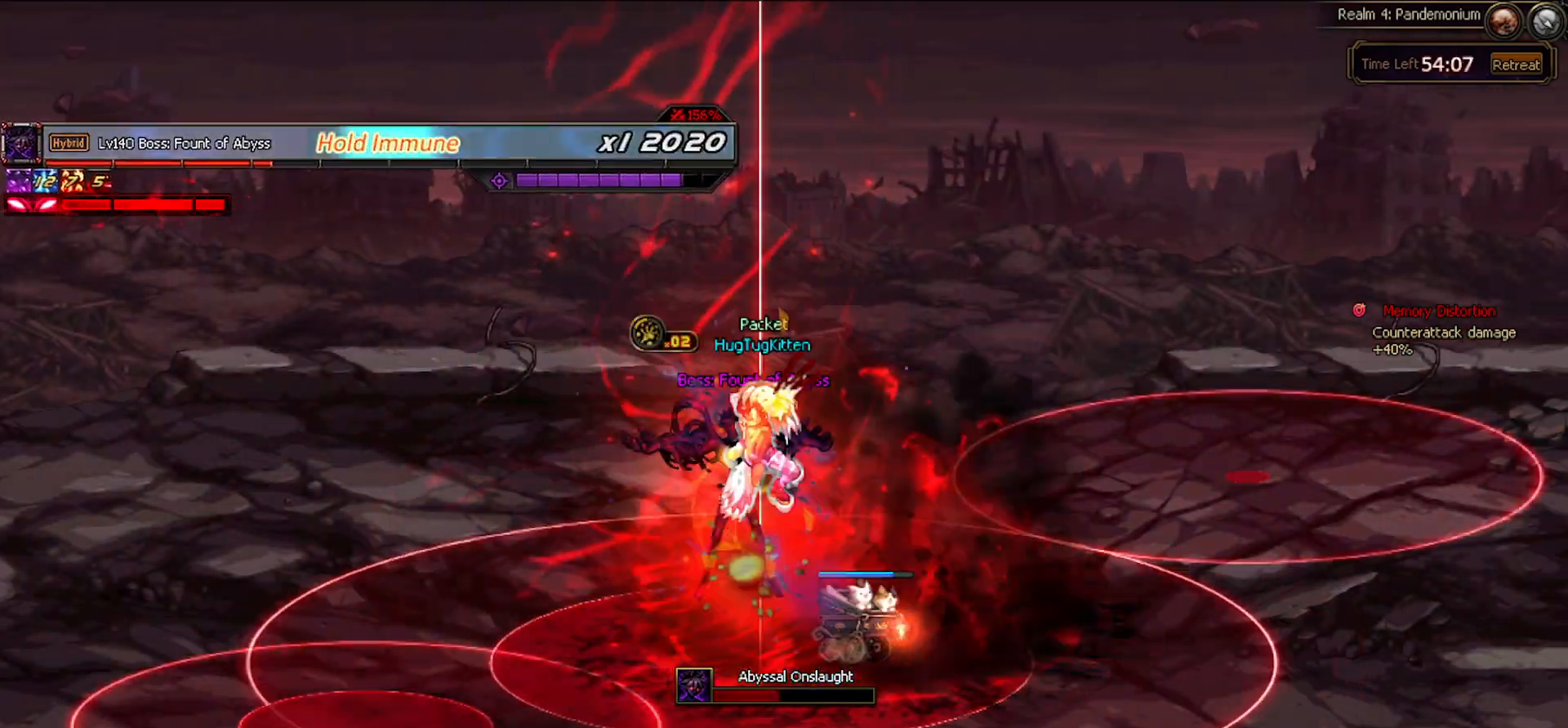
{"keys": ["up"], "events": [[483, "up", "down"]]}
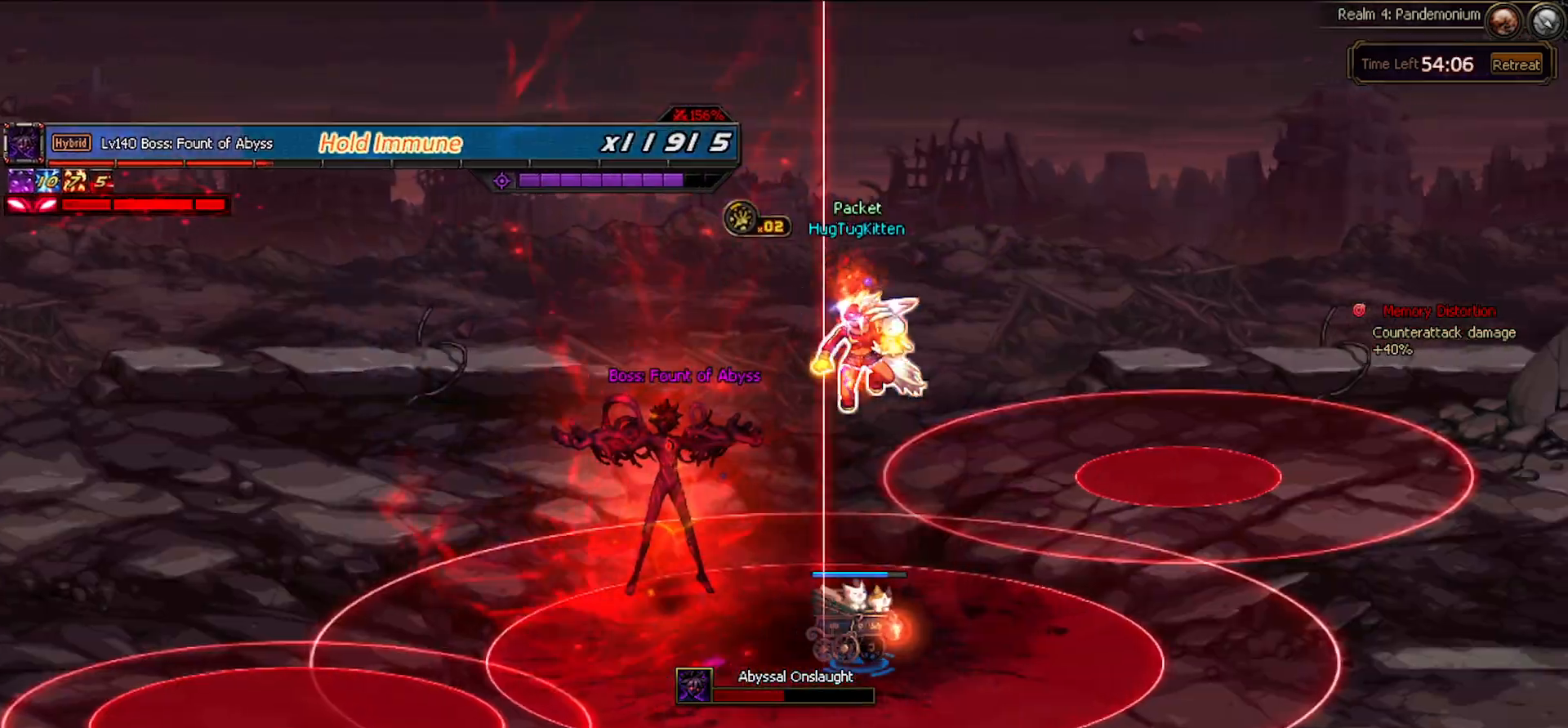
{"keys": [], "events": [[83, "down", "down"], [83, "up", "up"], [133, "right", "down"], [167, "left", "down"], [217, "right", "up"], [267, "space", "down"], [317, "down", "up"], [367, "left", "up"], [367, "space", "up"]]}